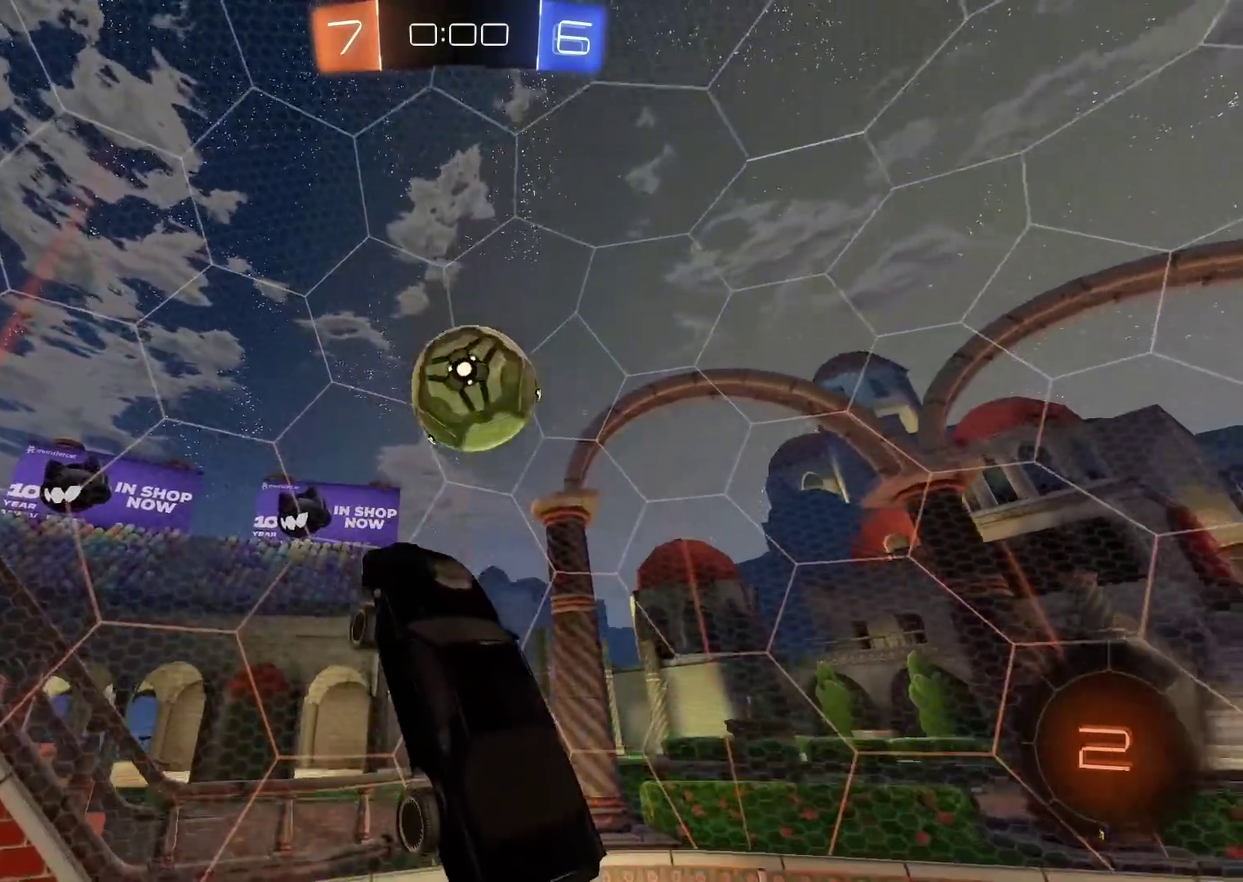
Gameplay with a controller (PlayStation layout); each line is a JSON object with the inputs held at the frame after it. "events" lists button and stick changes between this image and that frame as [ms after this image, input, new state], when the widget could be followed in between. Not read: L2.
{"buttons": ["R2"], "left_stick": "right", "right_stick": "center"}
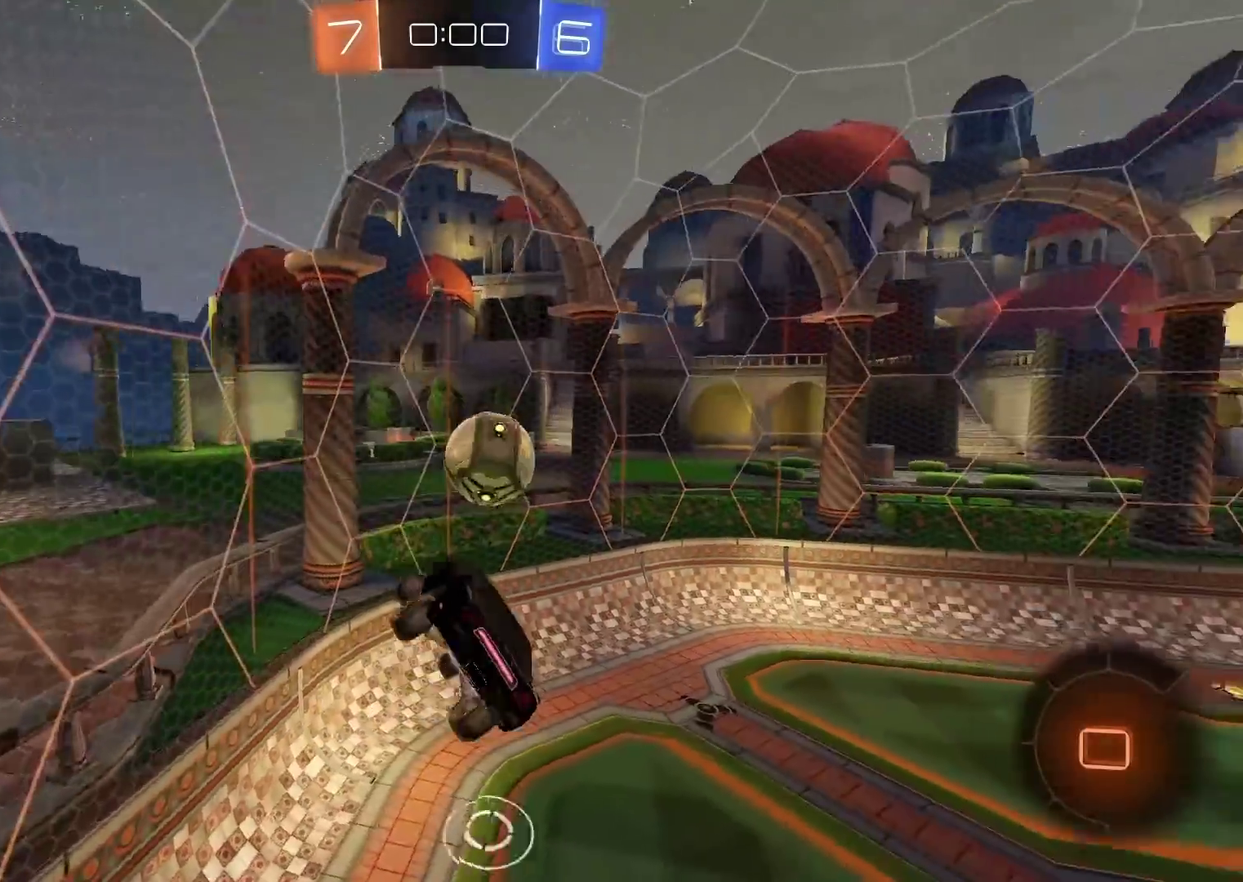
{"buttons": ["R2"], "left_stick": "left", "right_stick": "center"}
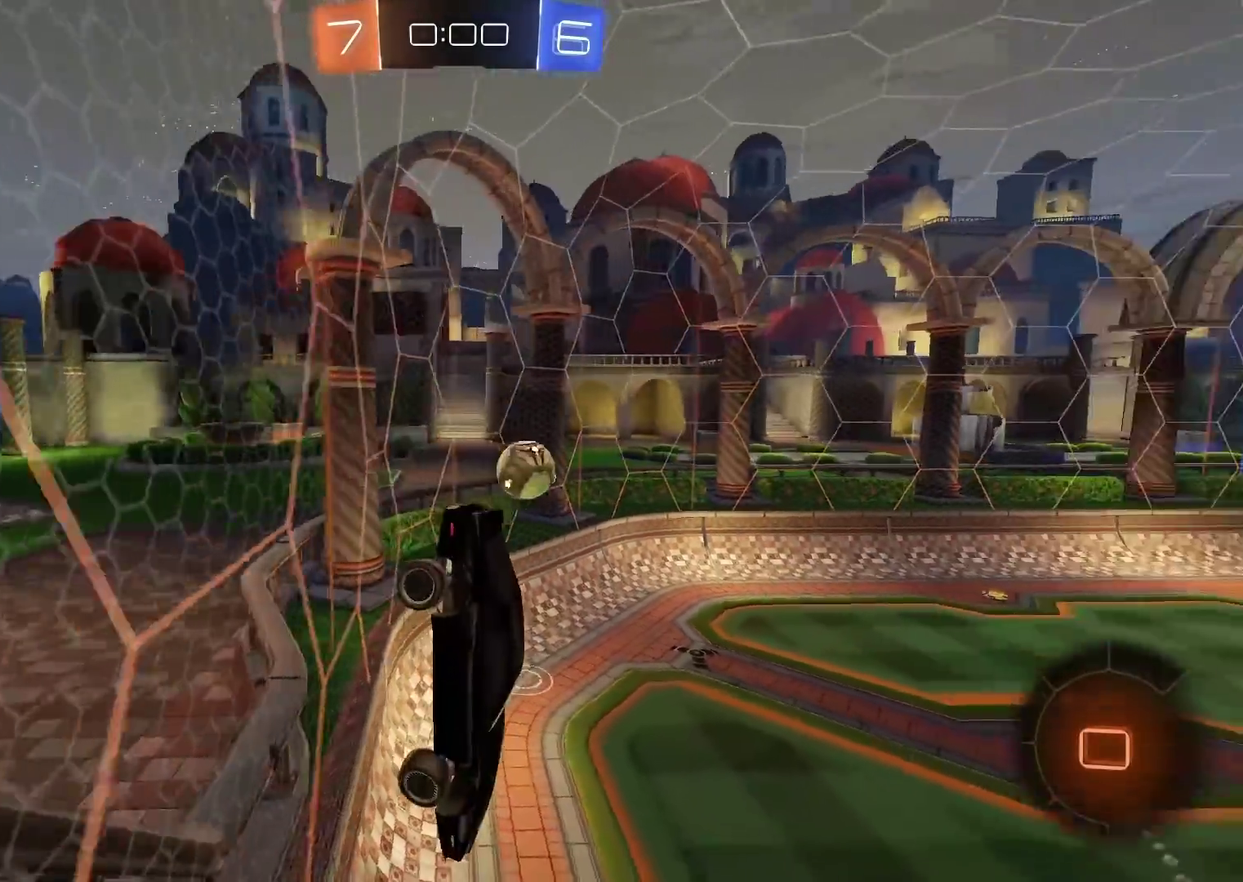
{"buttons": ["R2"], "left_stick": "center", "right_stick": "center", "events": [[33, "left_stick", "center"], [167, "left_stick", "left"], [433, "left_stick", "center"]]}
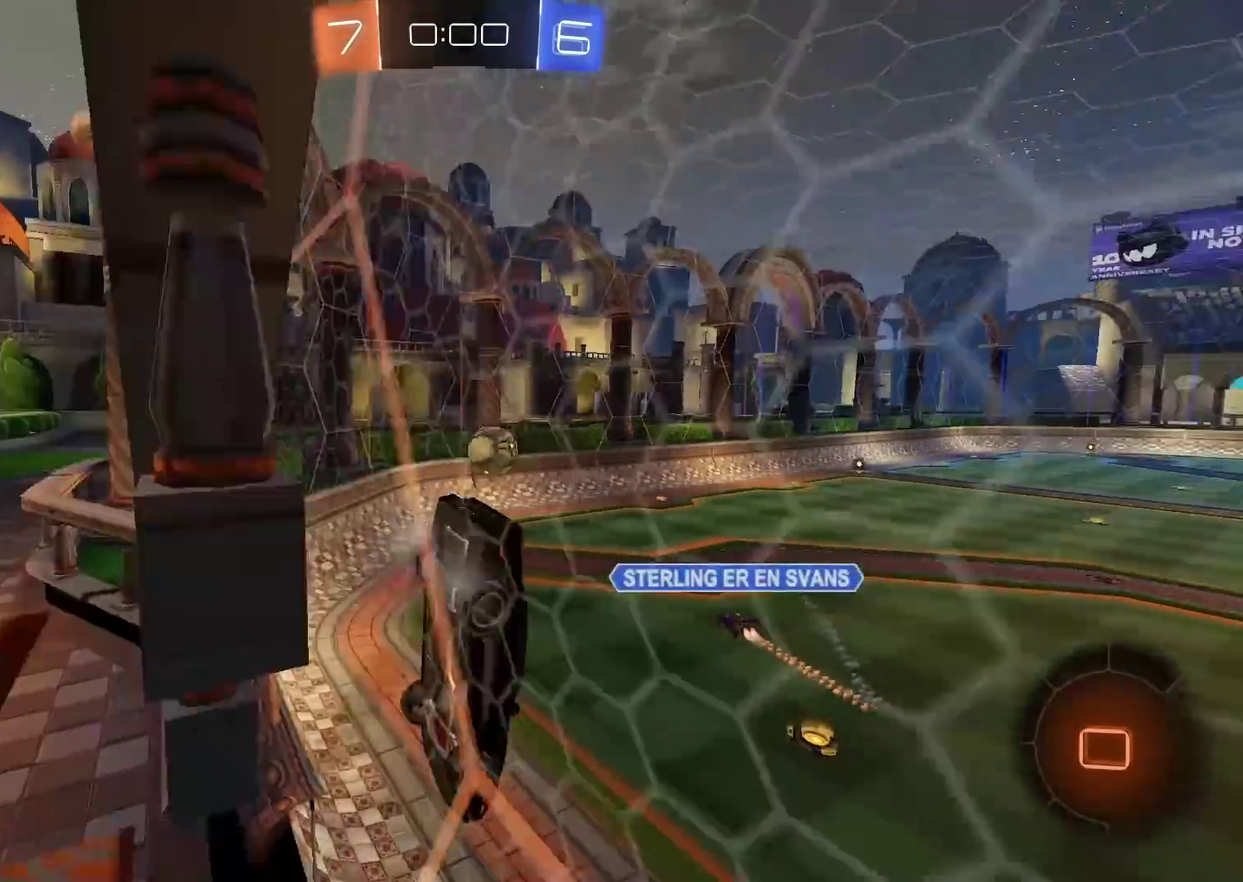
{"buttons": ["R2"], "left_stick": "center", "right_stick": "center", "events": []}
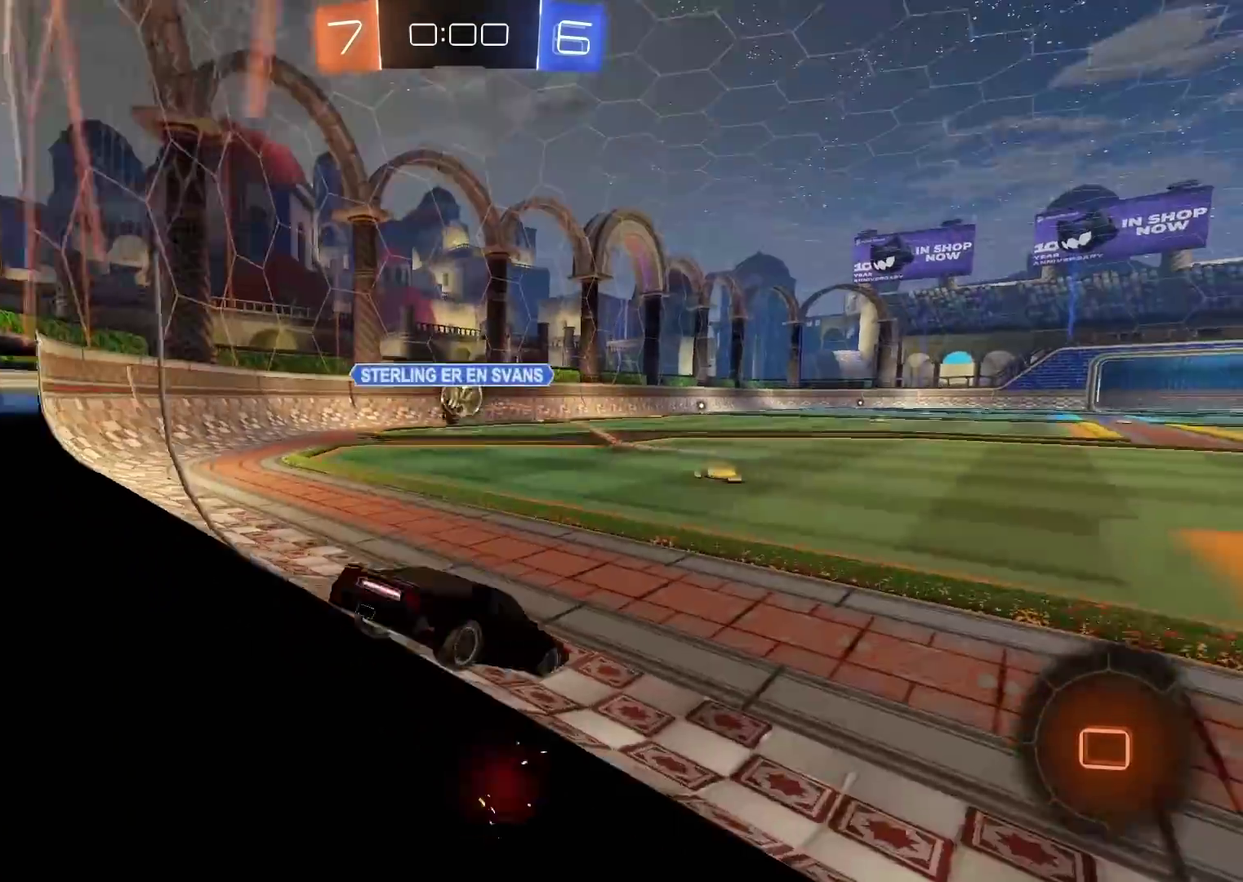
{"buttons": ["R2"], "left_stick": "center", "right_stick": "center", "events": [[400, "left_stick", "left"], [467, "left_stick", "center"]]}
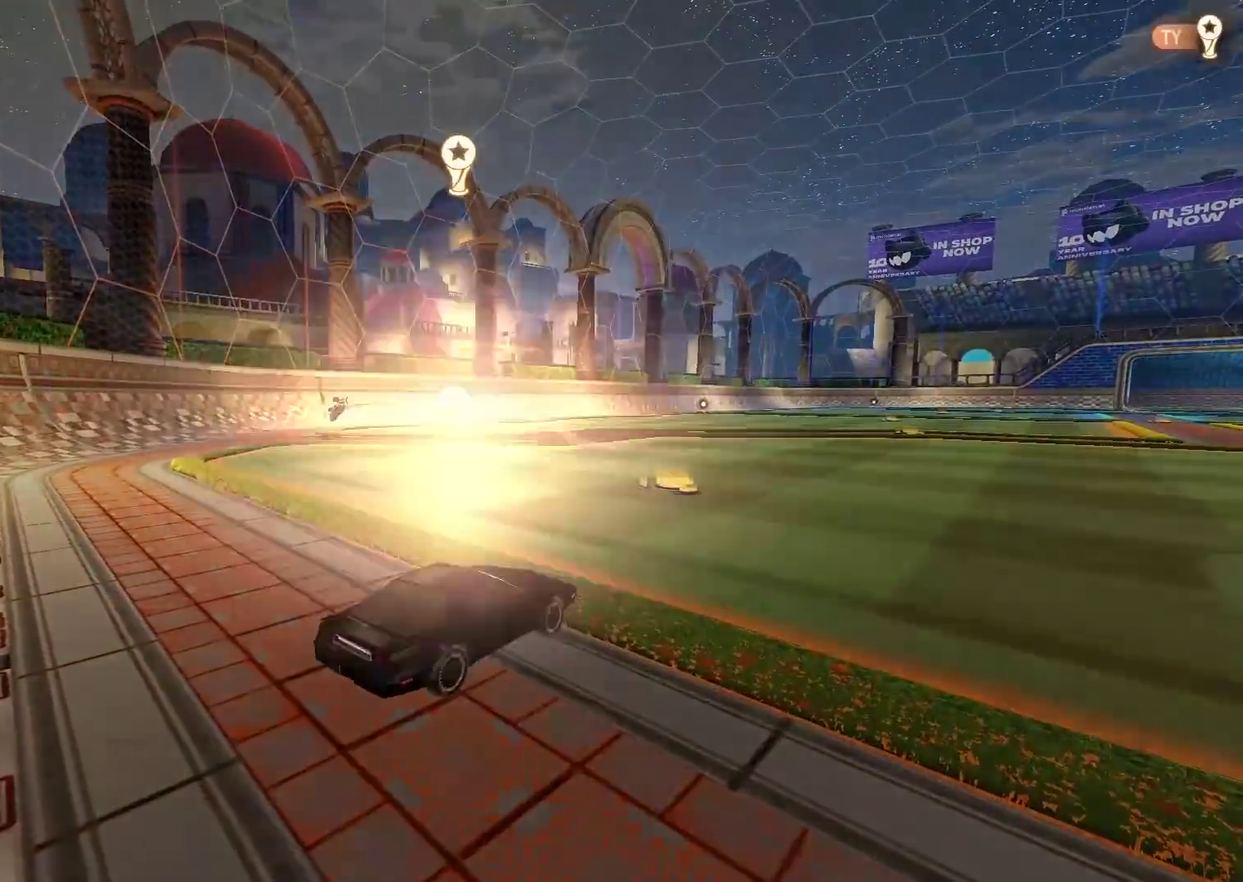
{"buttons": [], "left_stick": "center", "right_stick": "center", "events": [[33, "R2", "up"]]}
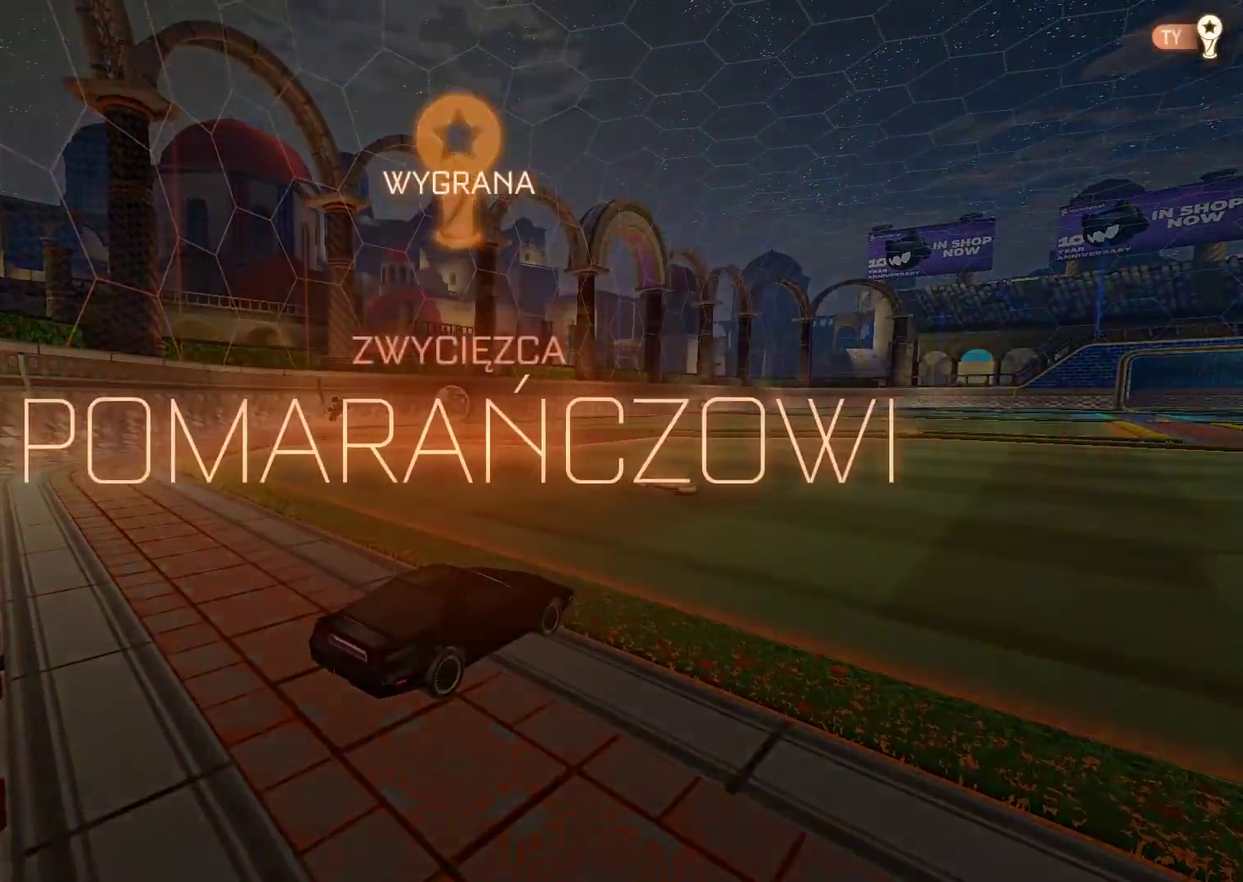
{"buttons": [], "left_stick": "center", "right_stick": "center", "events": []}
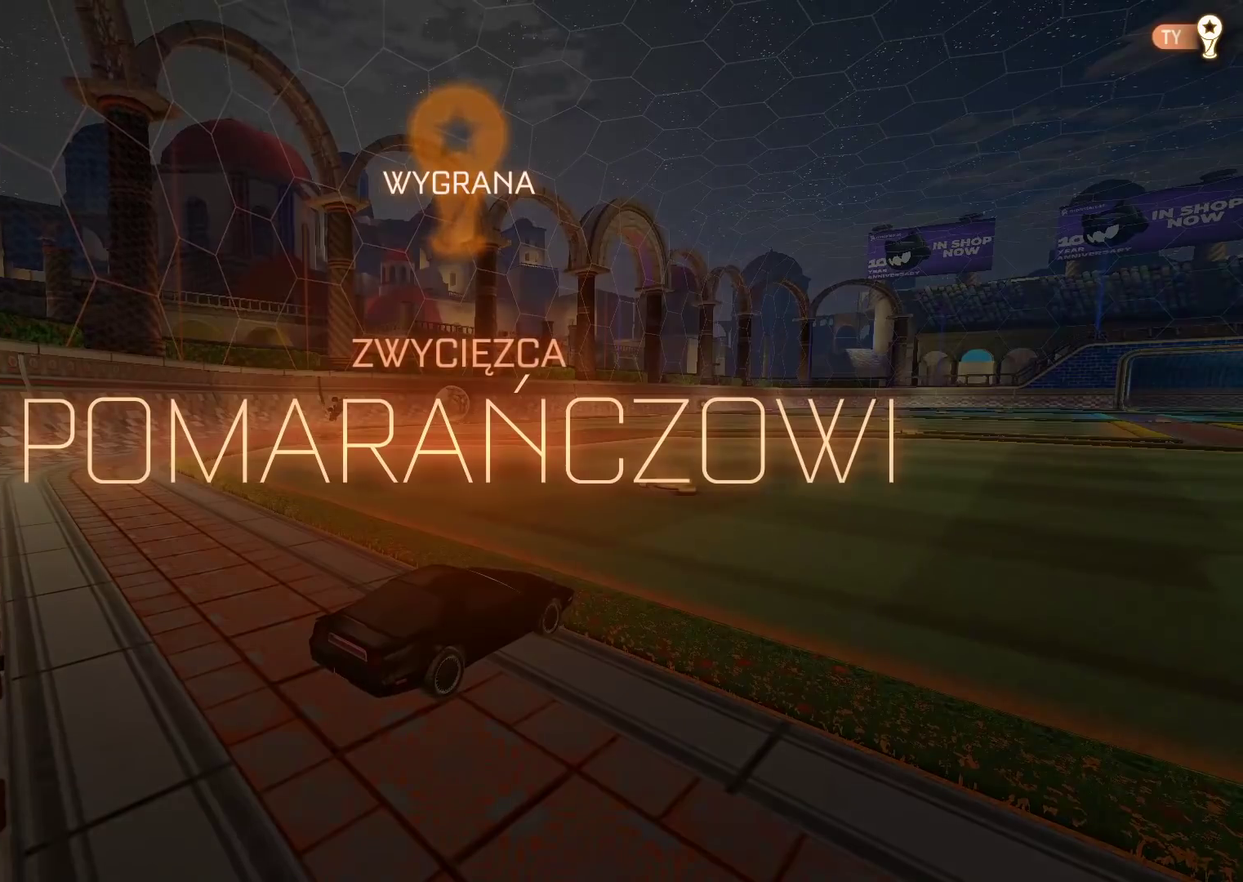
{"buttons": [], "left_stick": "center", "right_stick": "center", "events": []}
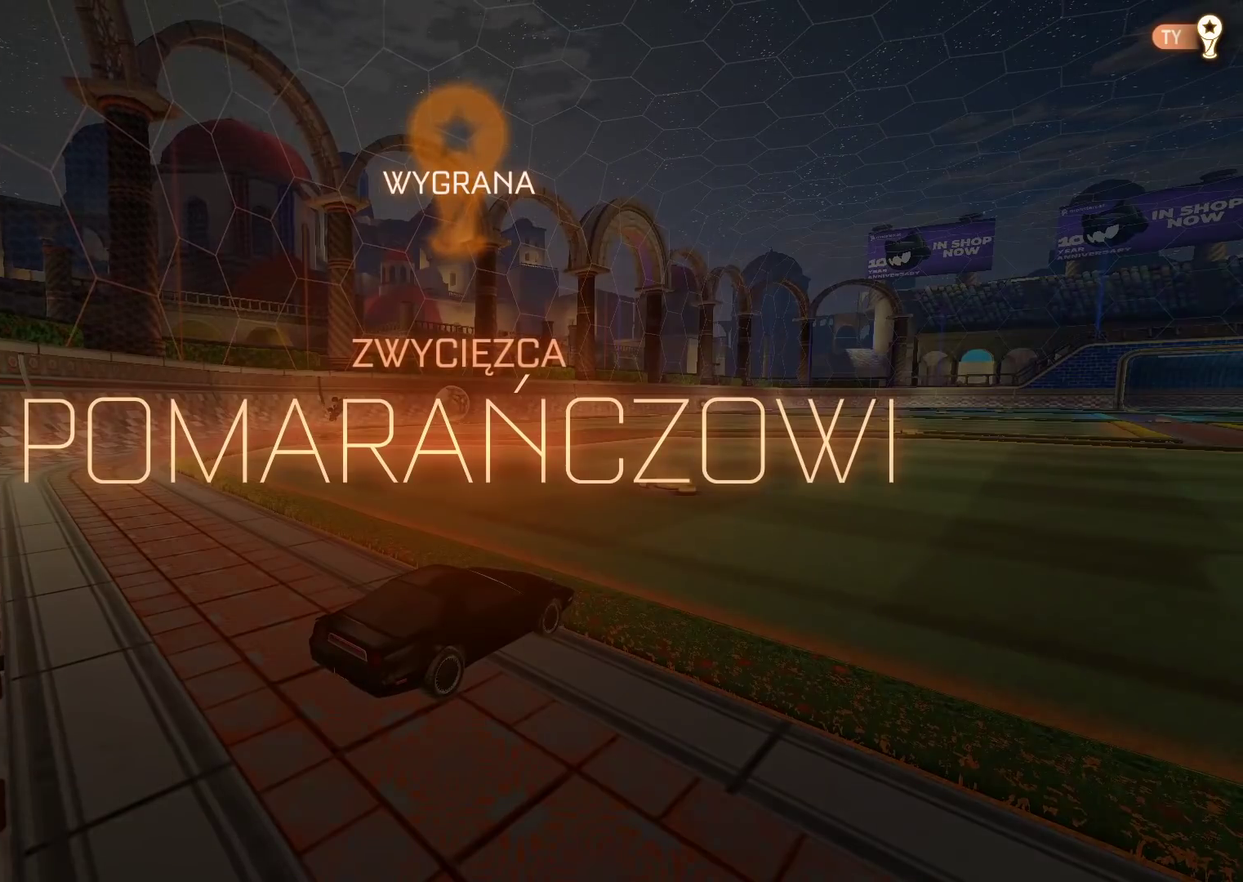
{"buttons": [], "left_stick": "center", "right_stick": "center", "events": []}
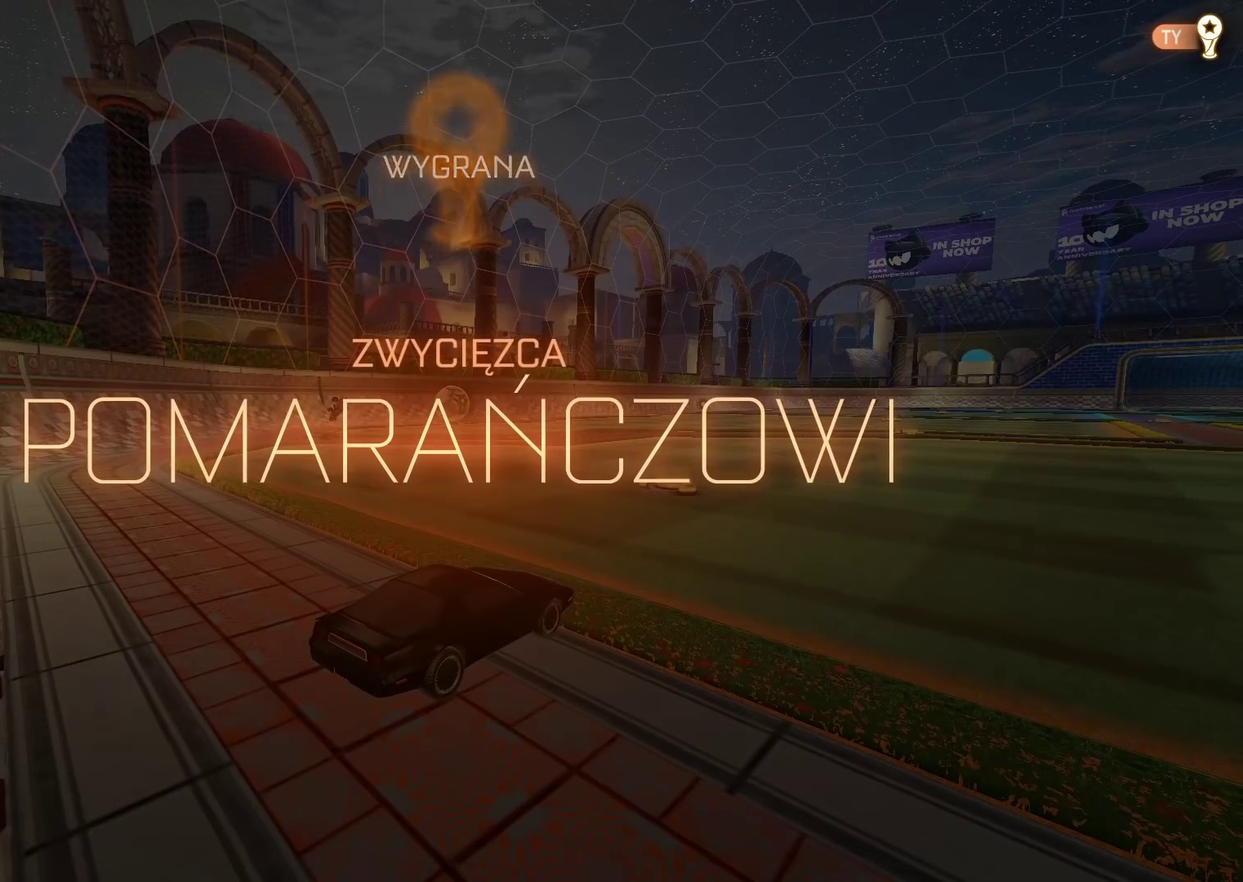
{"buttons": [], "left_stick": "center", "right_stick": "center", "events": []}
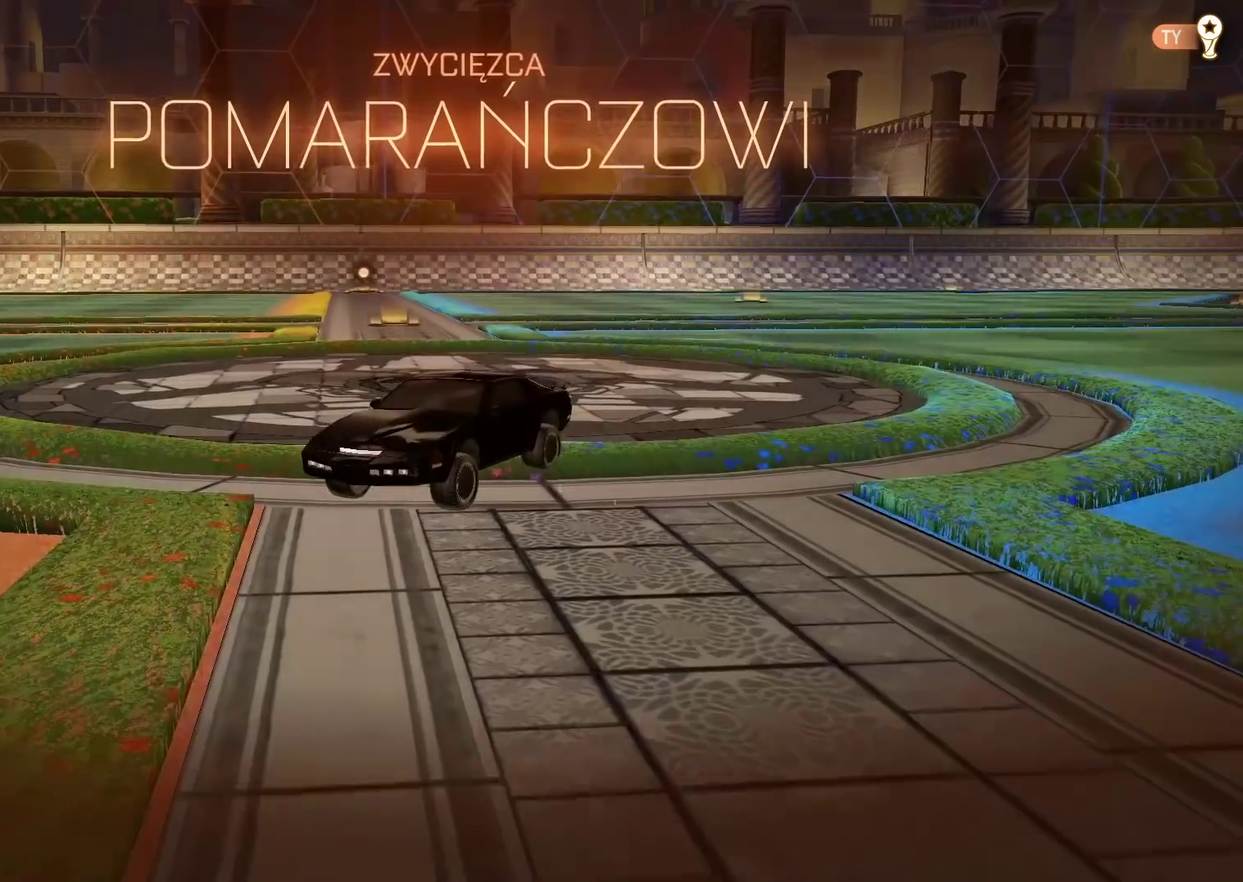
{"buttons": [], "left_stick": "center", "right_stick": "center", "events": []}
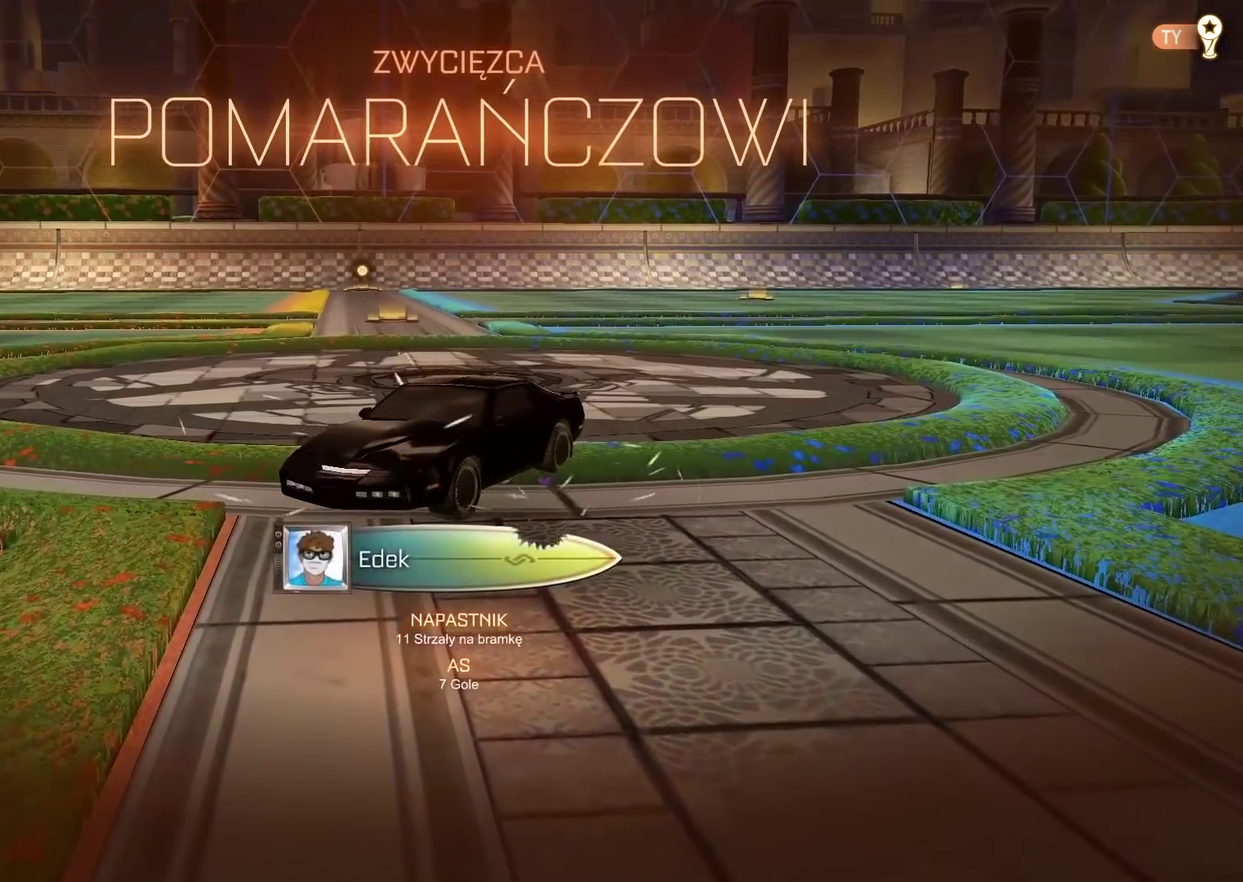
{"buttons": [], "left_stick": "center", "right_stick": "down-left", "events": [[367, "right_stick", "down-left"]]}
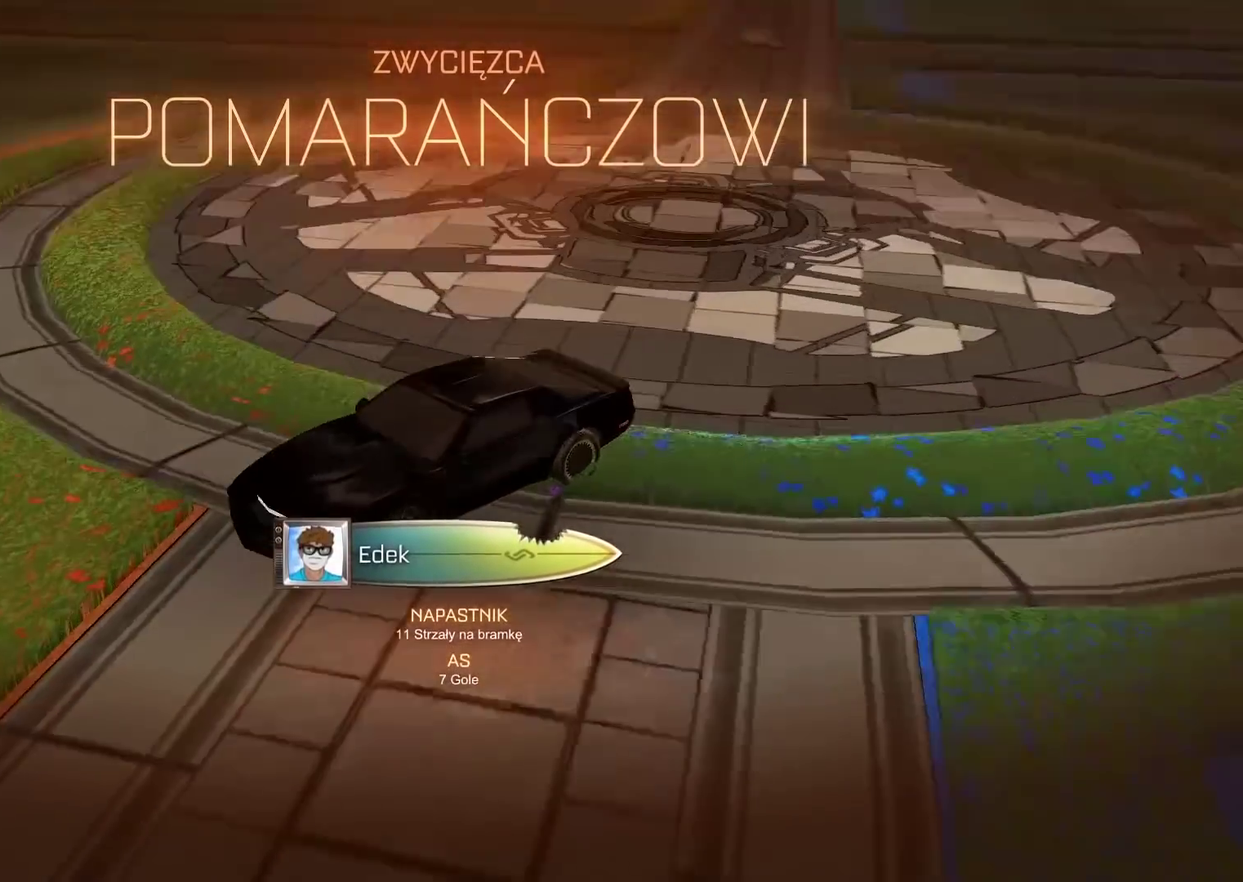
{"buttons": [], "left_stick": "center", "right_stick": "left", "events": [[383, "right_stick", "left"]]}
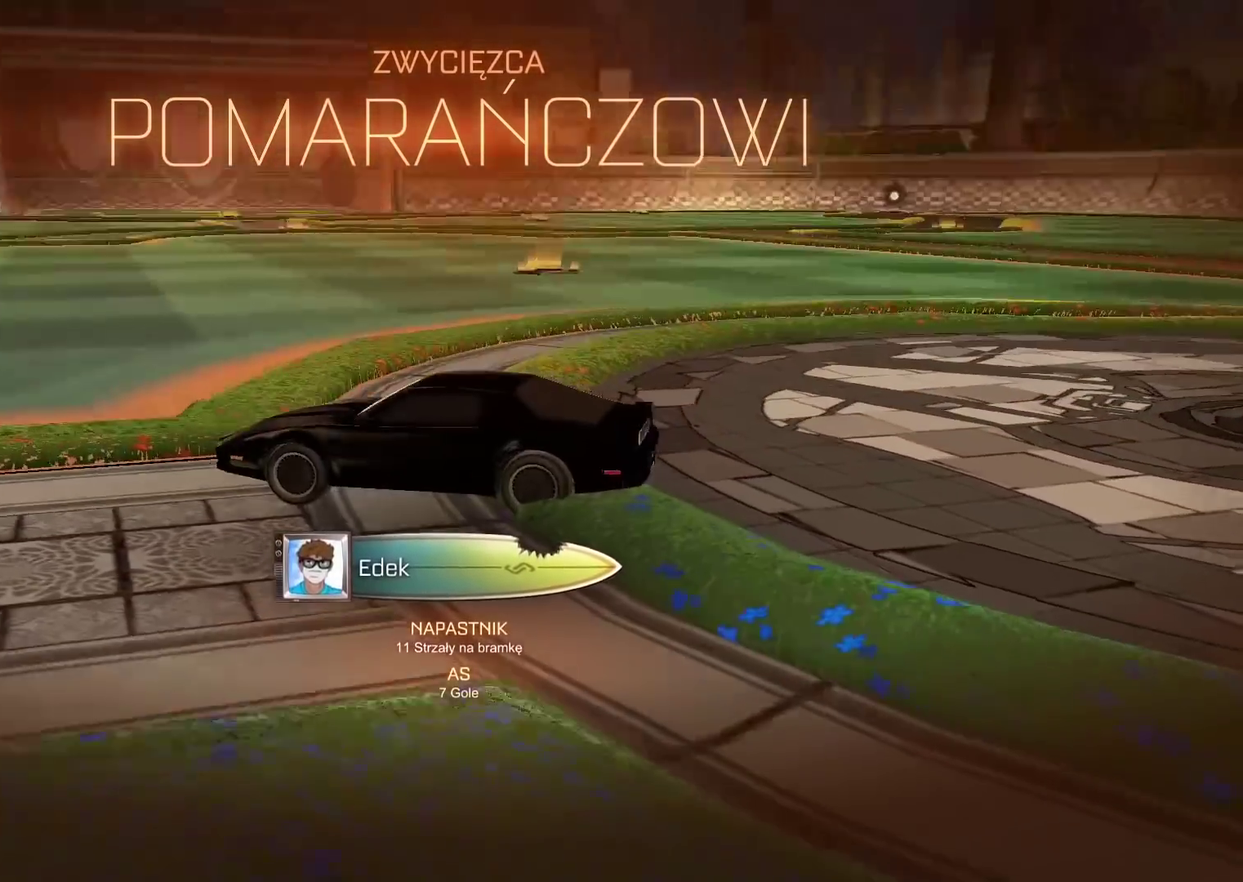
{"buttons": [], "left_stick": "center", "right_stick": "up-left"}
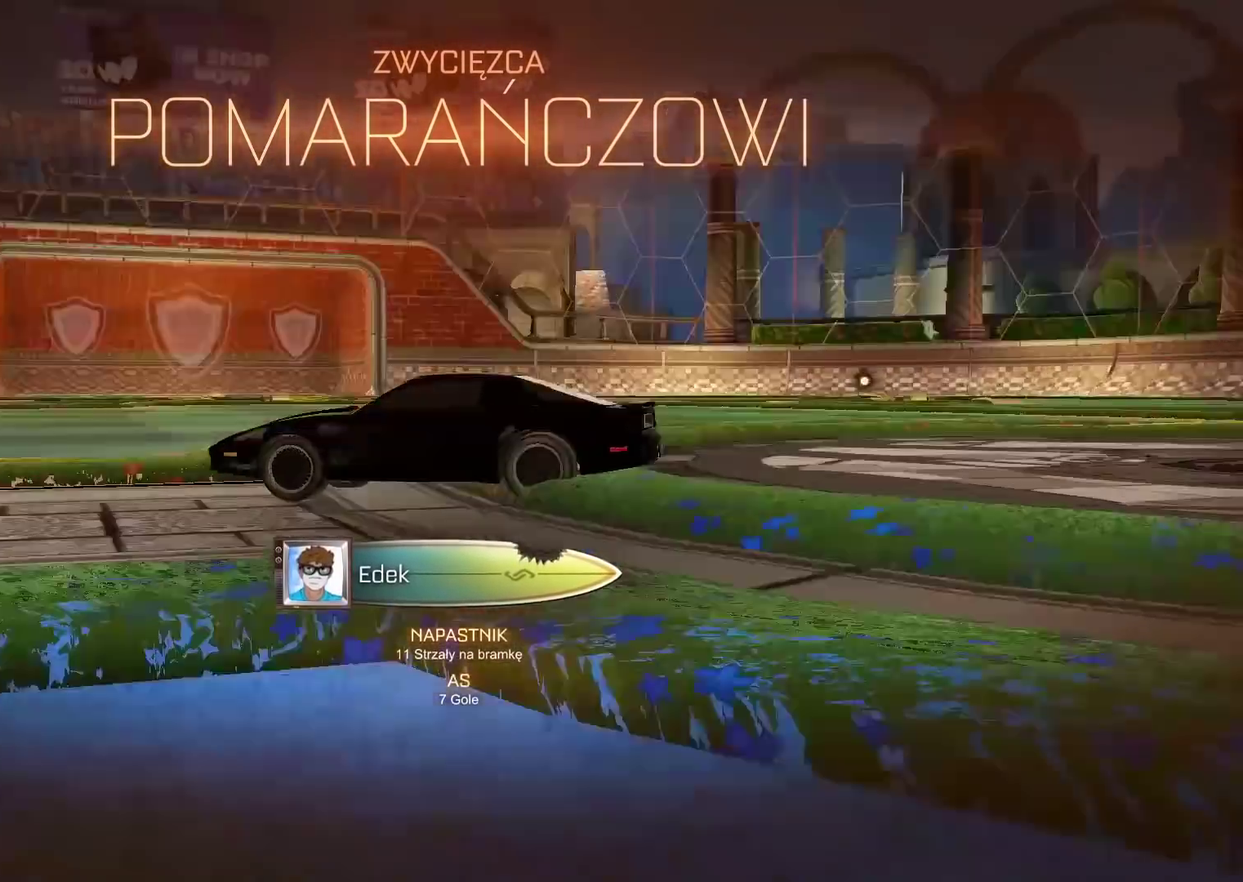
{"buttons": [], "left_stick": "center", "right_stick": "center", "events": [[17, "right_stick", "center"]]}
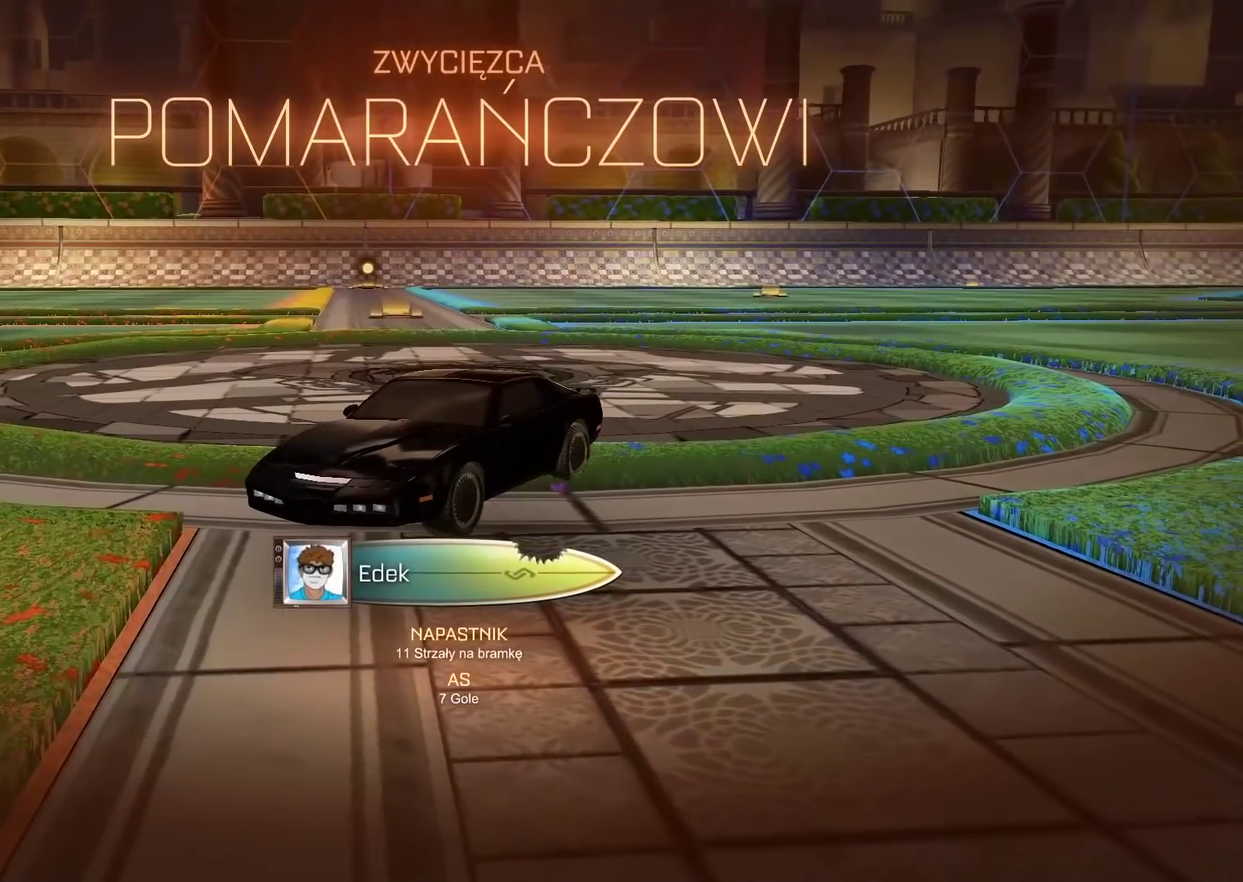
{"buttons": [], "left_stick": "center", "right_stick": "center", "events": []}
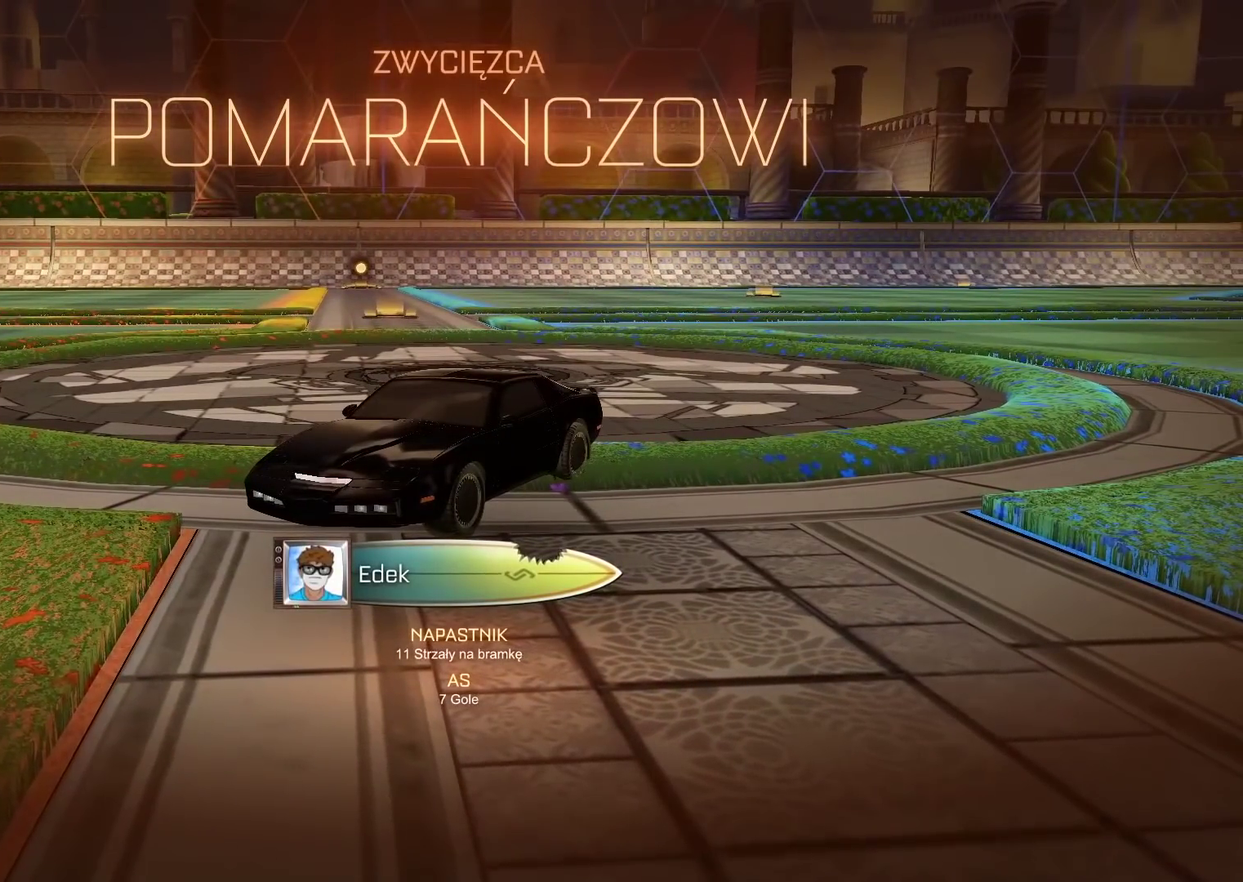
{"buttons": [], "left_stick": "center", "right_stick": "center", "events": []}
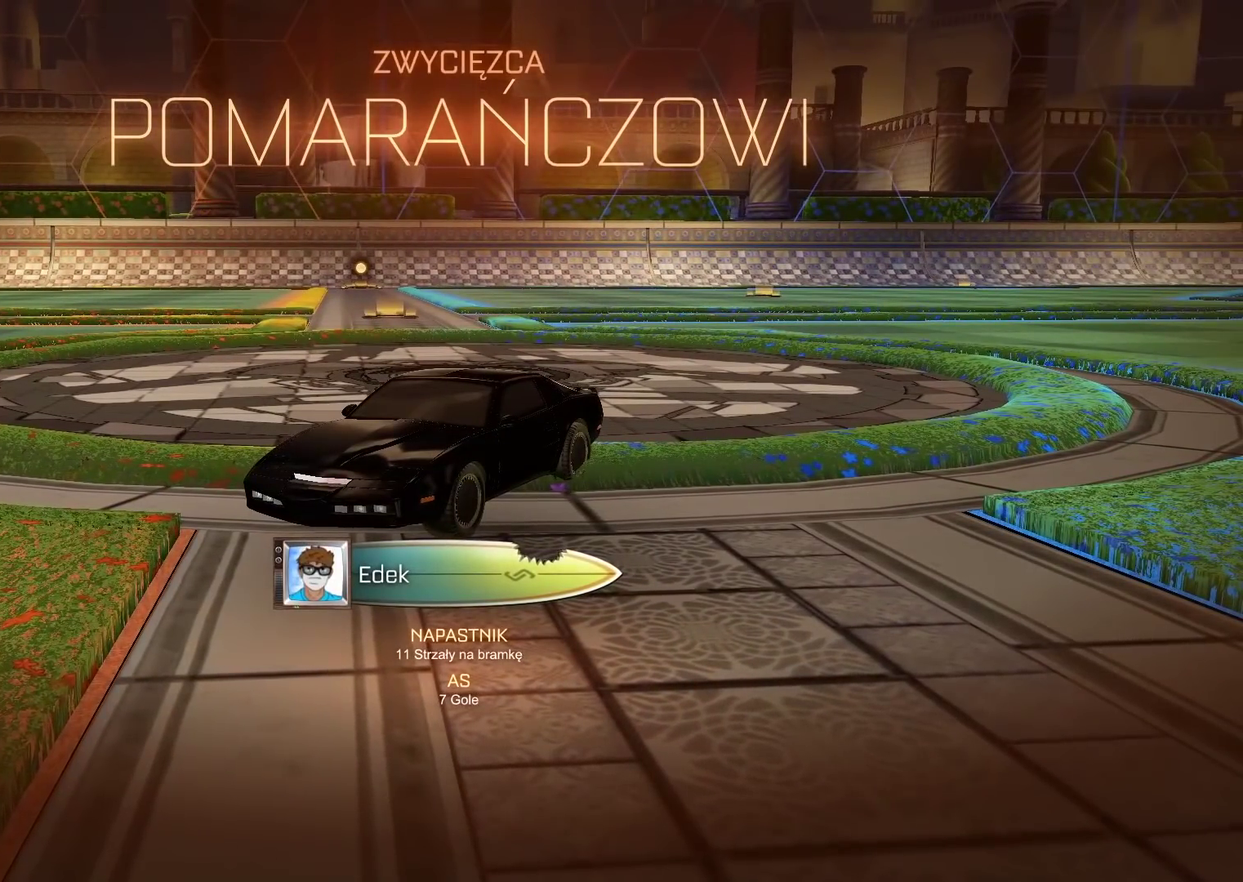
{"buttons": [], "left_stick": "center", "right_stick": "center", "events": []}
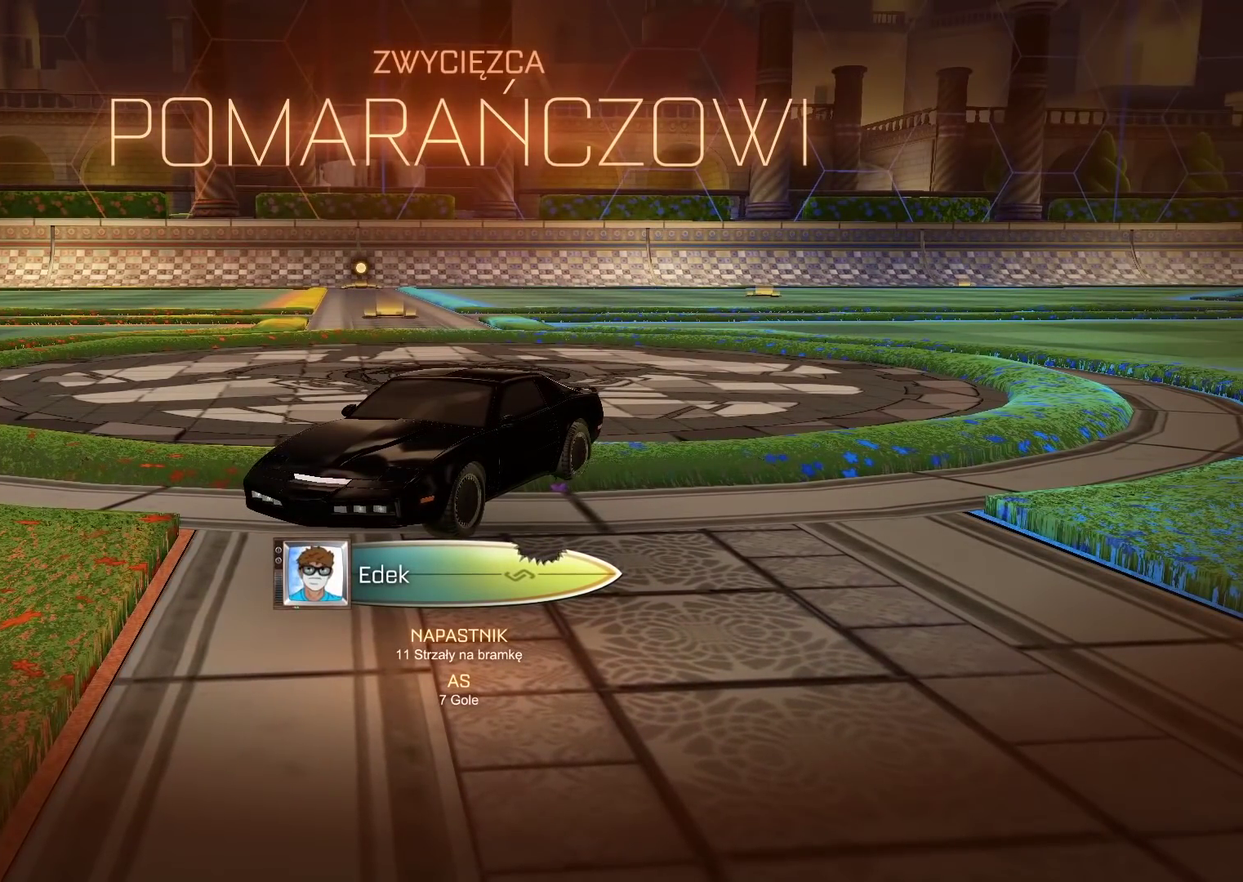
{"buttons": [], "left_stick": "center", "right_stick": "center", "events": []}
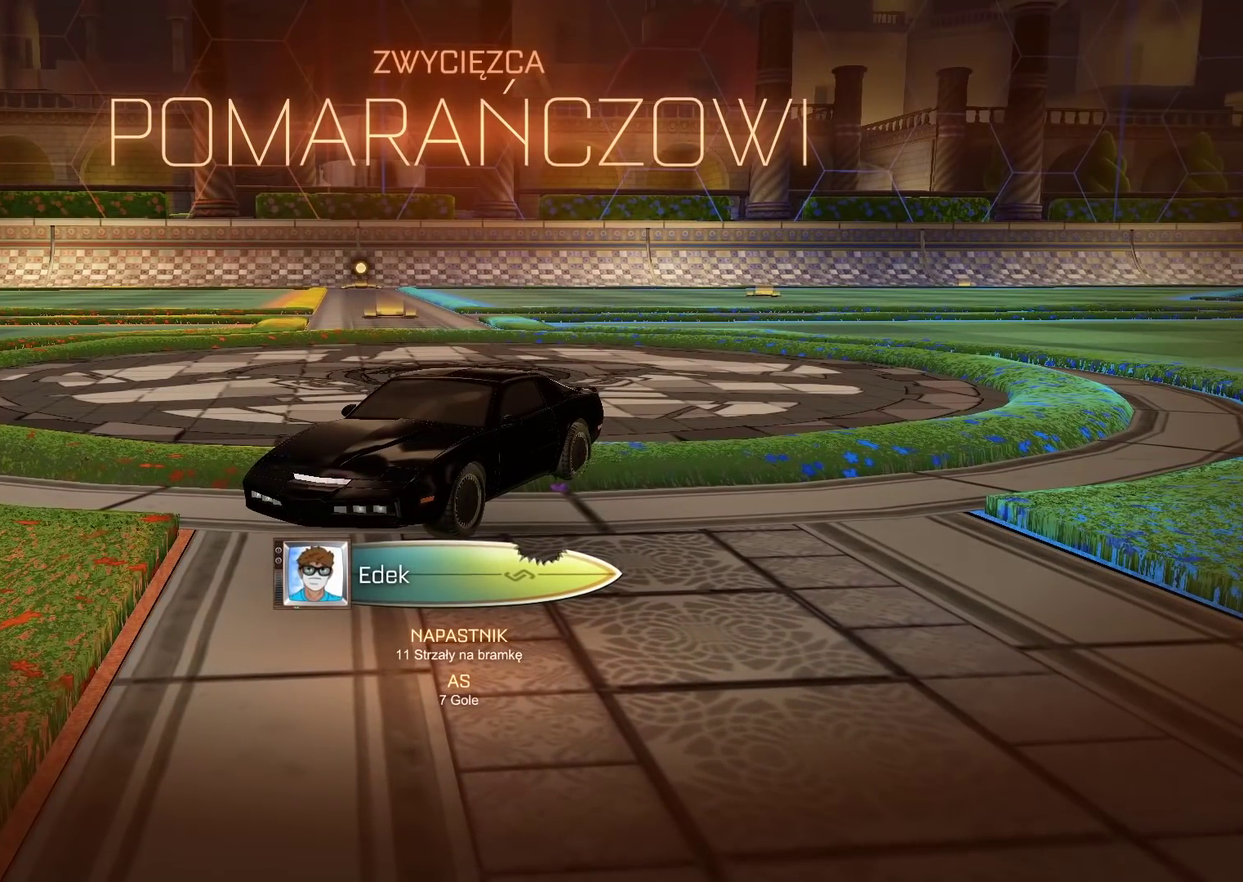
{"buttons": [], "left_stick": "center", "right_stick": "center", "events": []}
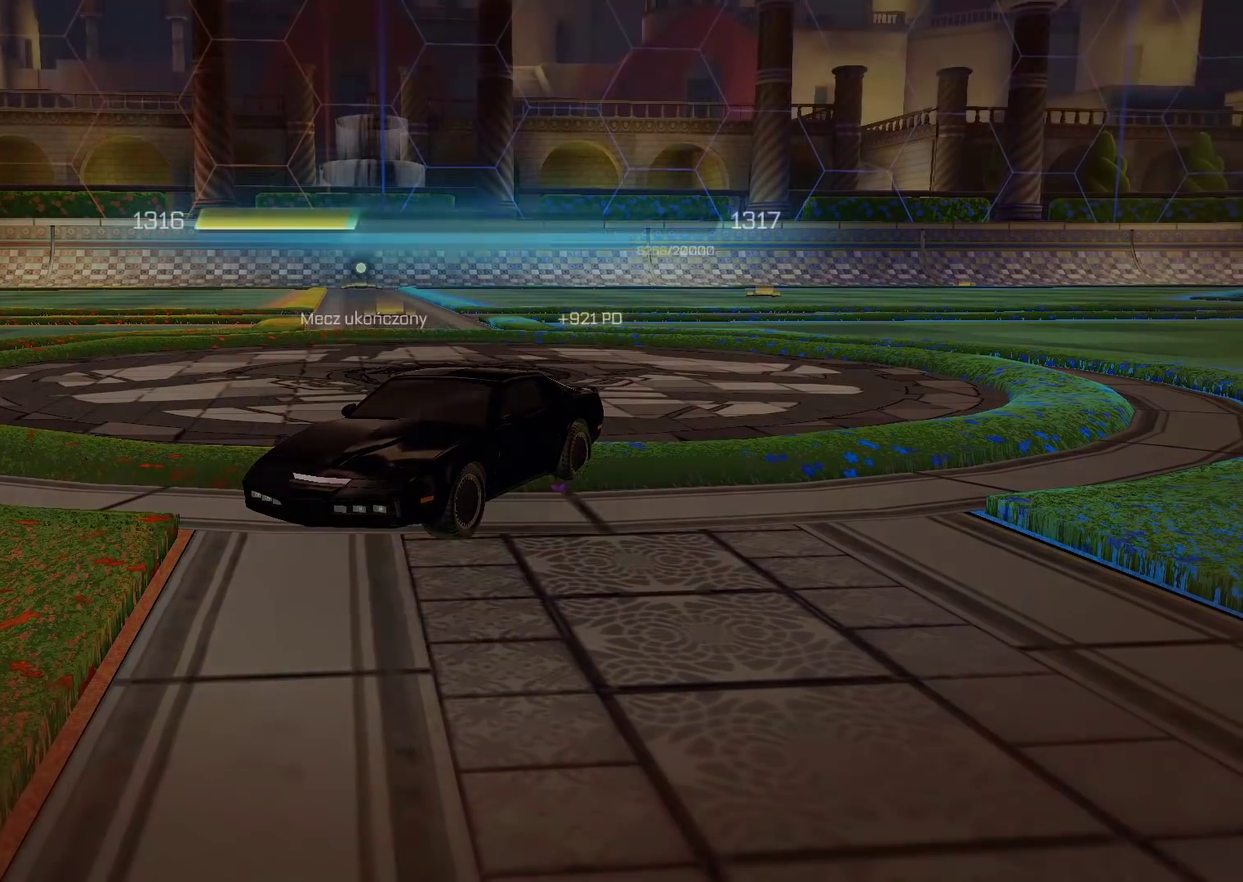
{"buttons": ["CROSS"], "left_stick": "center", "right_stick": "center", "events": [[450, "CROSS", "down"]]}
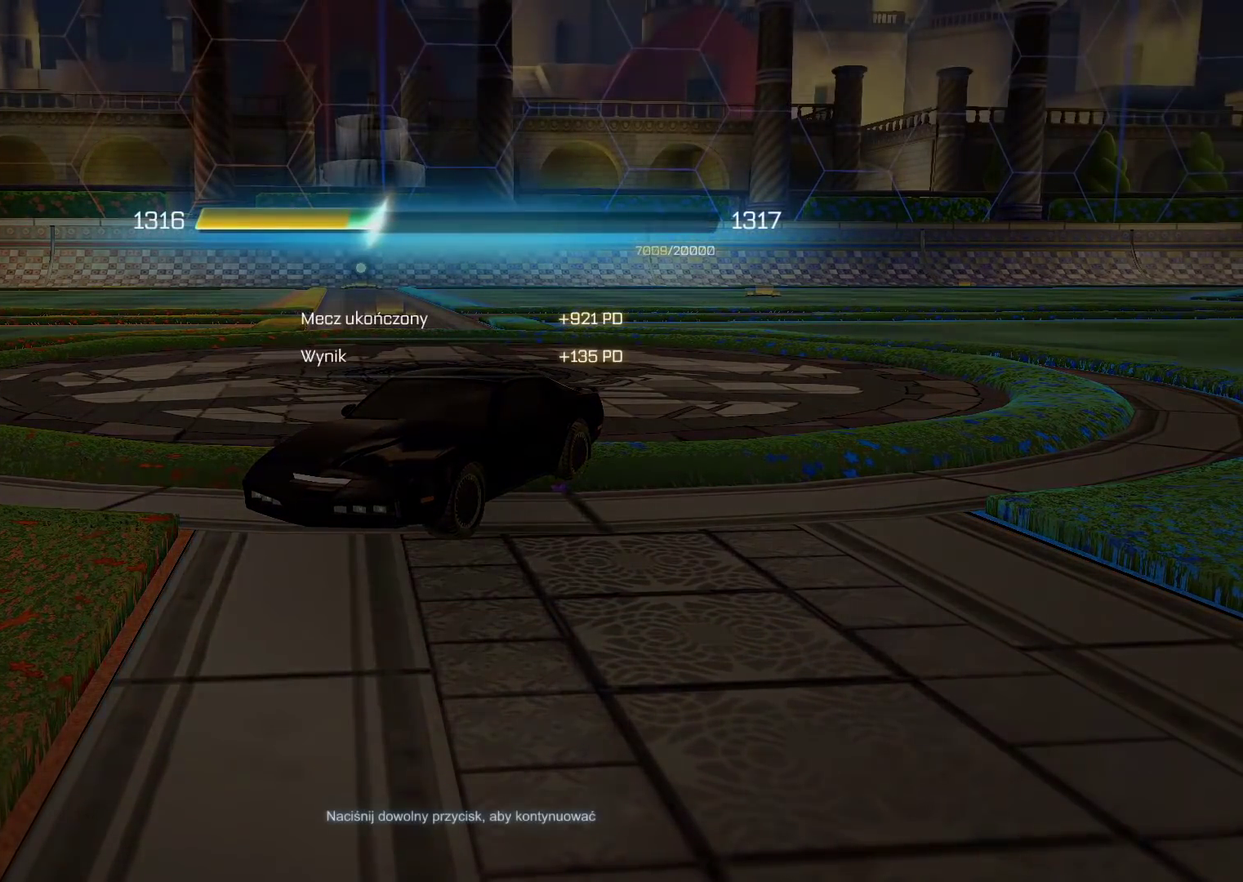
{"buttons": [], "left_stick": "center", "right_stick": "center", "events": [[83, "CROSS", "up"]]}